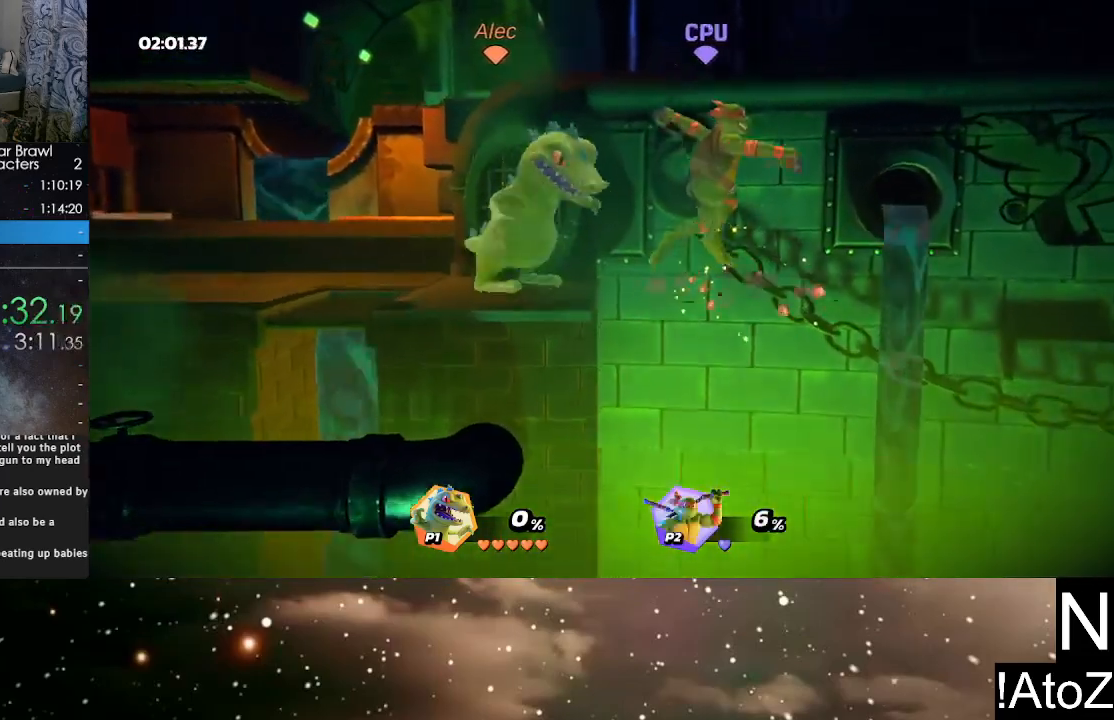
Gameplay with a controller (Xbox layout); each line is a JSON object with the inputs held at the frame after it. "events" lists button and stick changes between this image and that frame as [ms after this image, input, new state], when the widget could be followed in between.
{"buttons": [], "left_stick": "center", "right_stick": "center", "events": [[67, "right_stick", "center"], [200, "right_stick", "right"], [300, "right_stick", "center"]]}
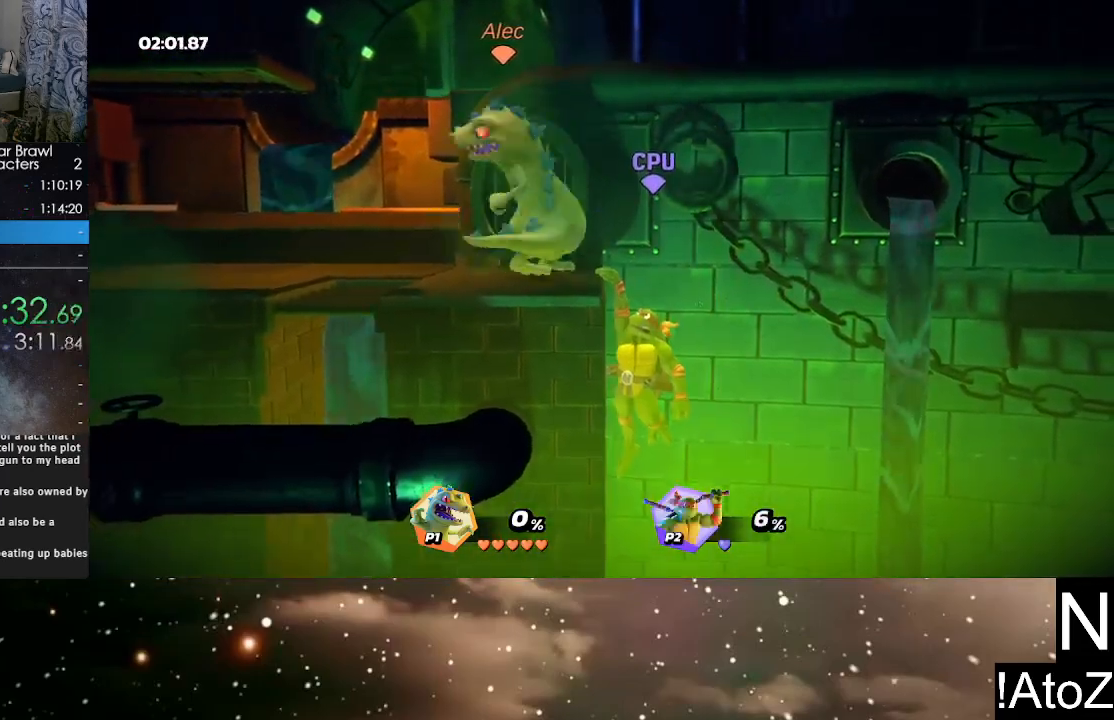
{"buttons": [], "left_stick": "center", "right_stick": "center", "events": []}
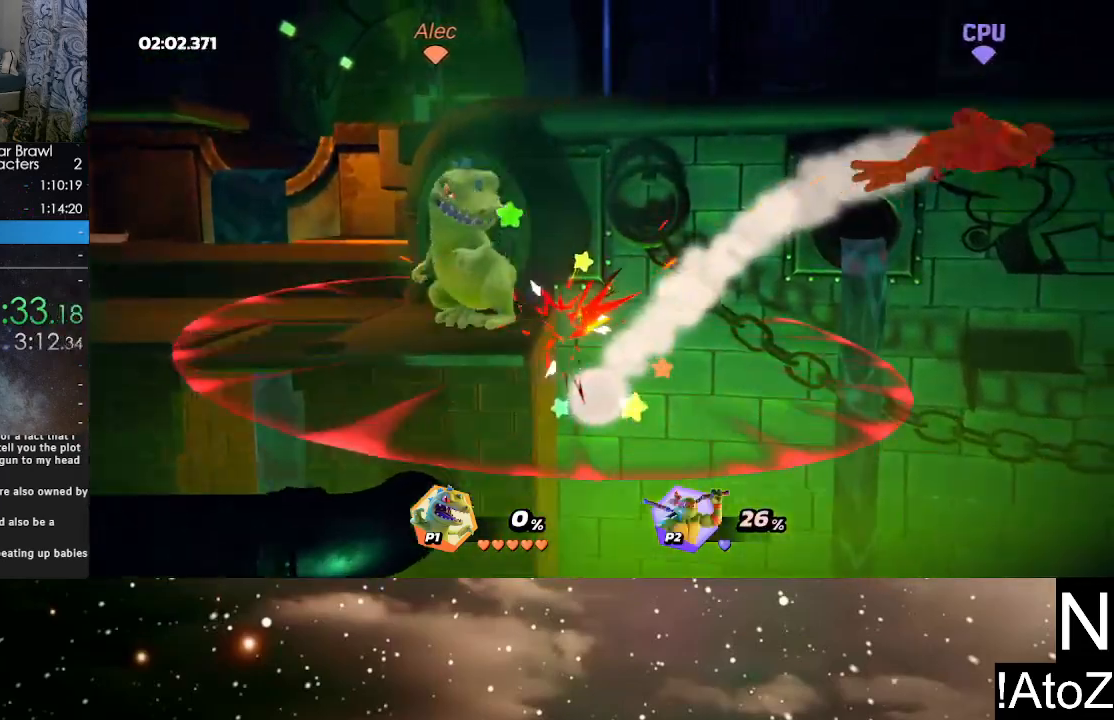
{"buttons": [], "left_stick": "right", "right_stick": "center", "events": [[183, "left_stick", "right"], [267, "Y", "down"], [350, "Y", "up"]]}
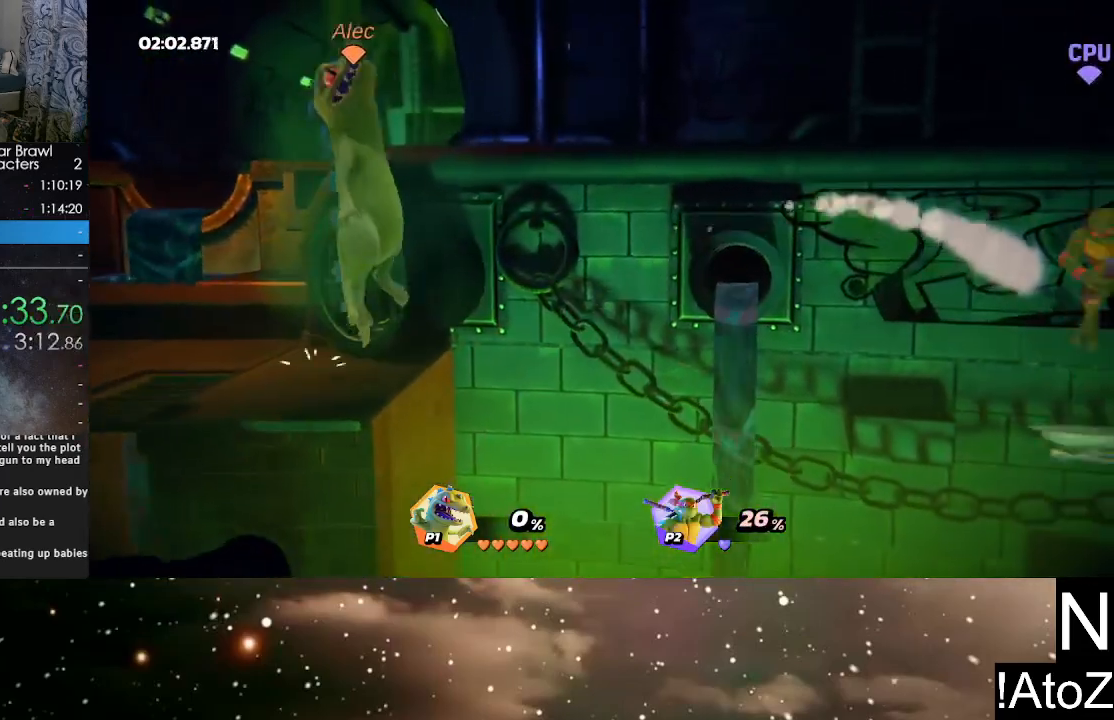
{"buttons": [], "left_stick": "right", "right_stick": "center", "events": [[167, "X", "down"], [300, "X", "up"]]}
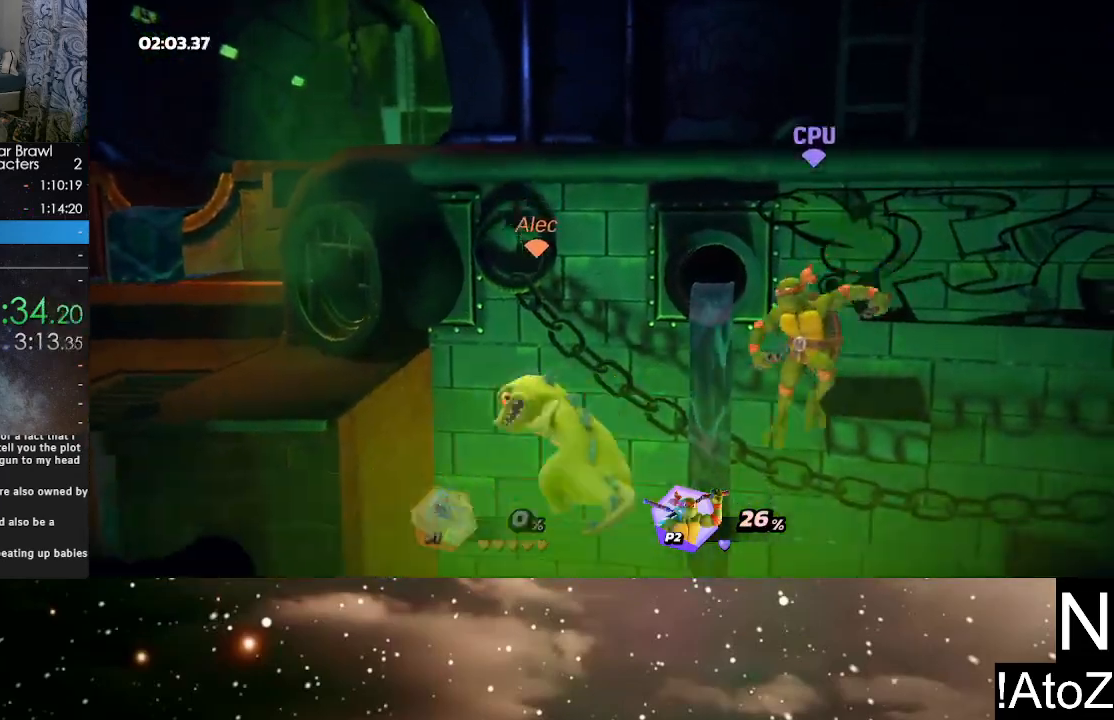
{"buttons": [], "left_stick": "center", "right_stick": "center", "events": [[233, "left_stick", "center"]]}
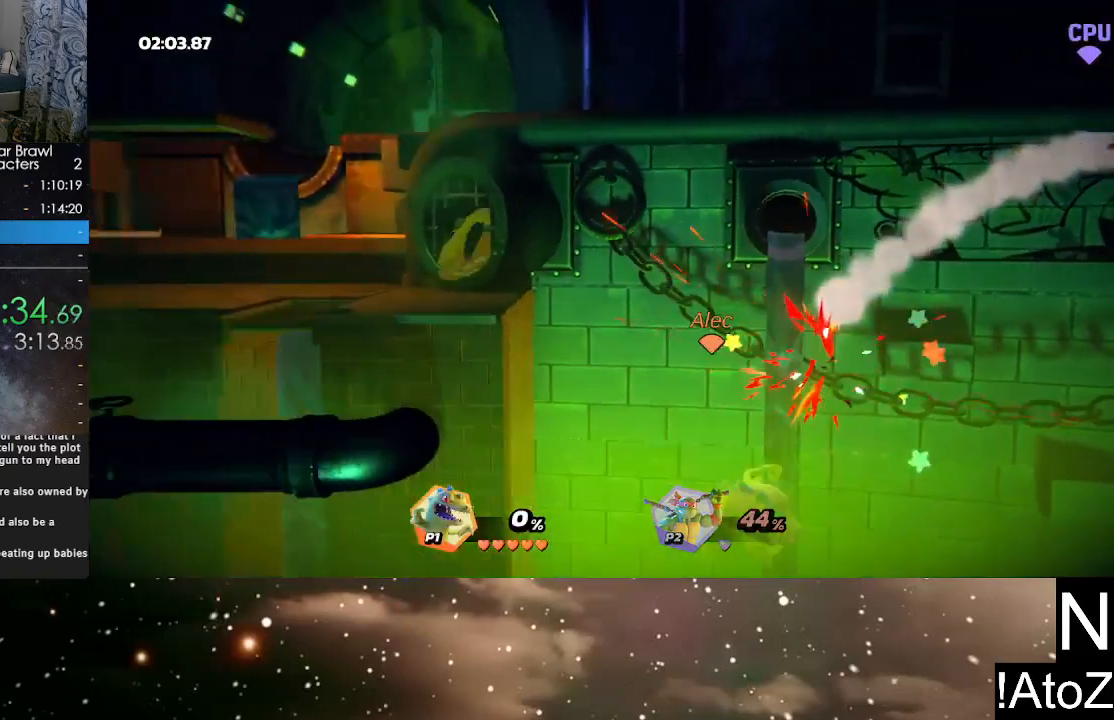
{"buttons": [], "left_stick": "center", "right_stick": "center", "events": []}
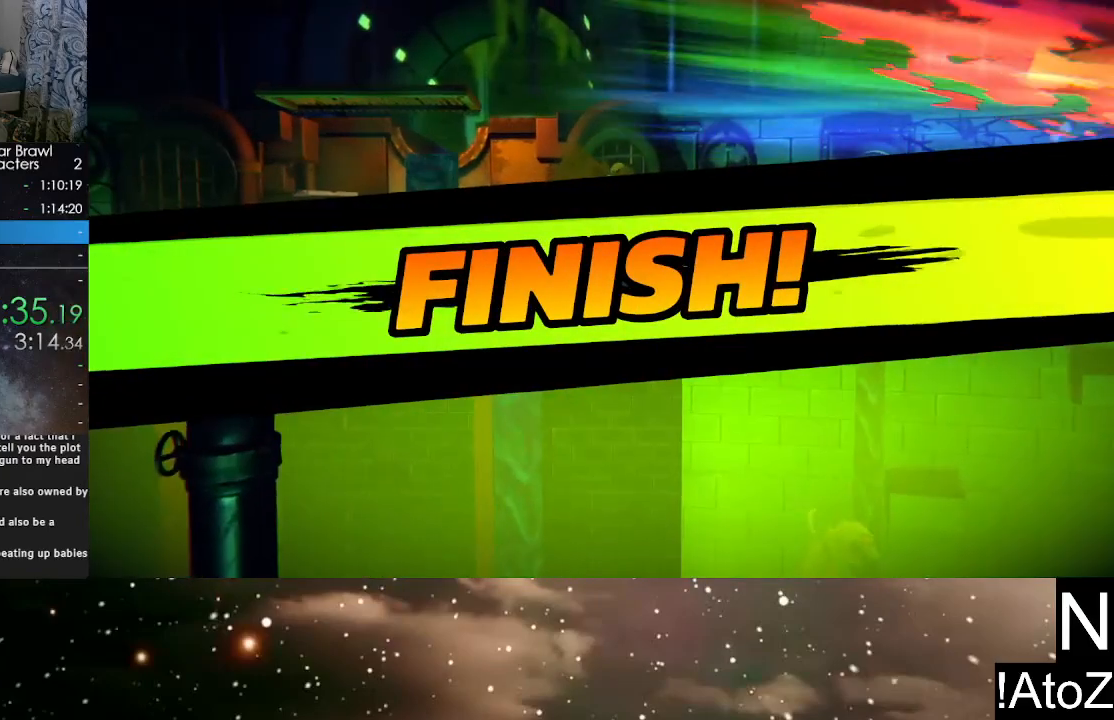
{"buttons": [], "left_stick": "center", "right_stick": "center", "events": []}
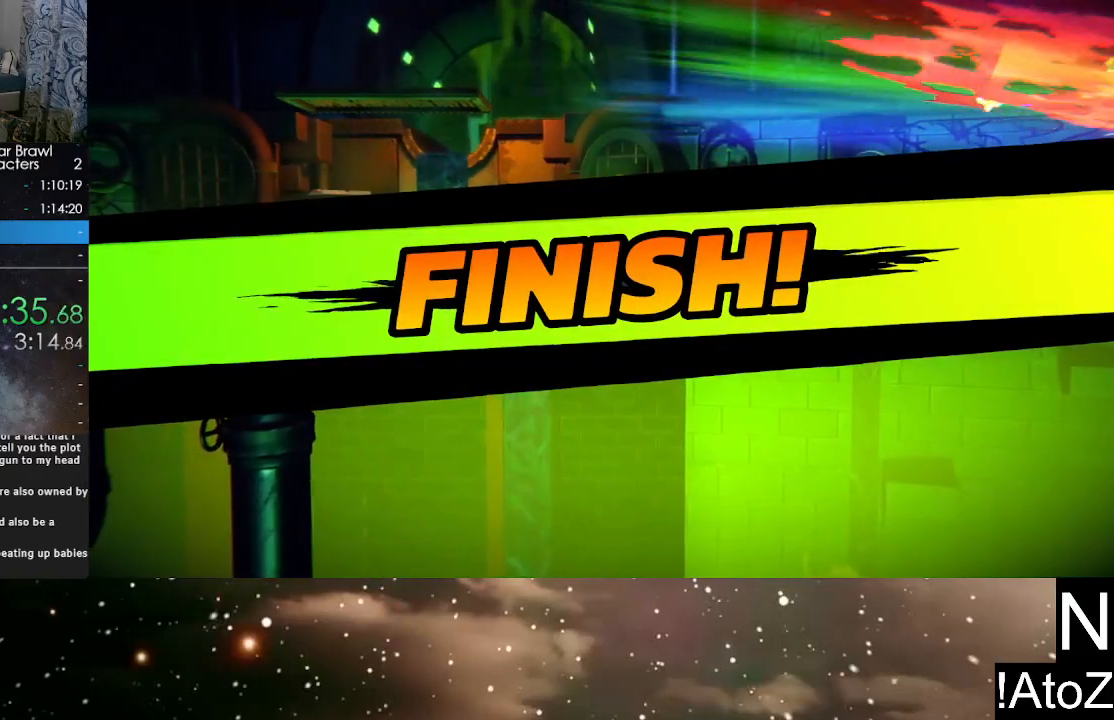
{"buttons": [], "left_stick": "center", "right_stick": "center", "events": []}
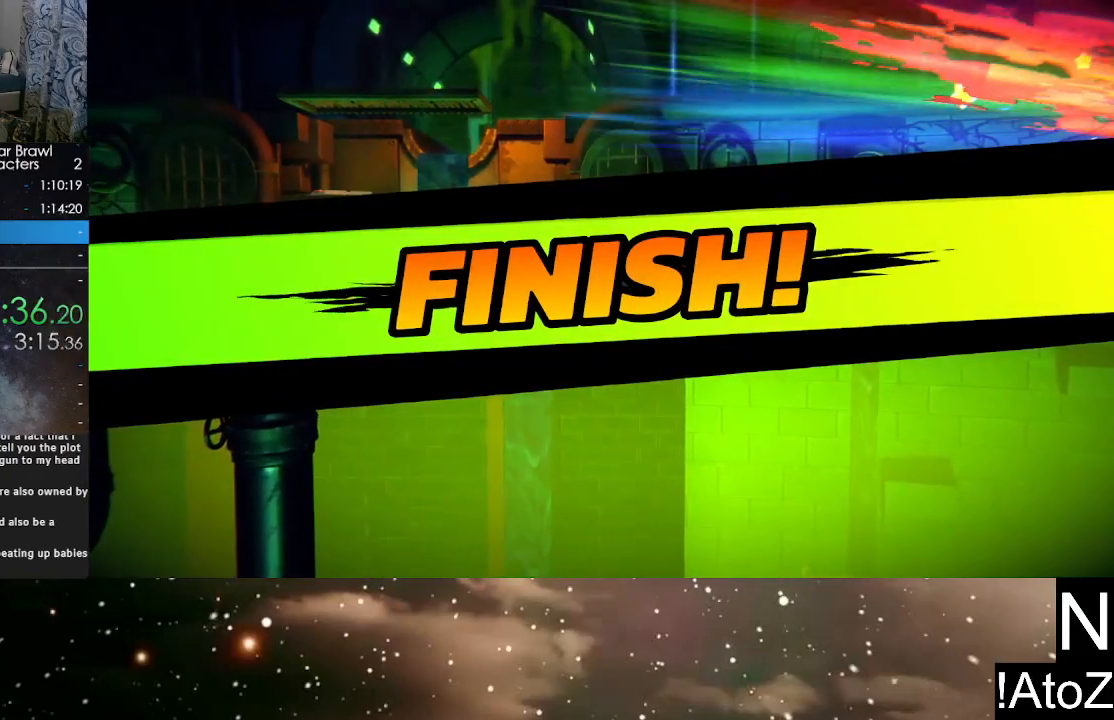
{"buttons": [], "left_stick": "center", "right_stick": "center", "events": []}
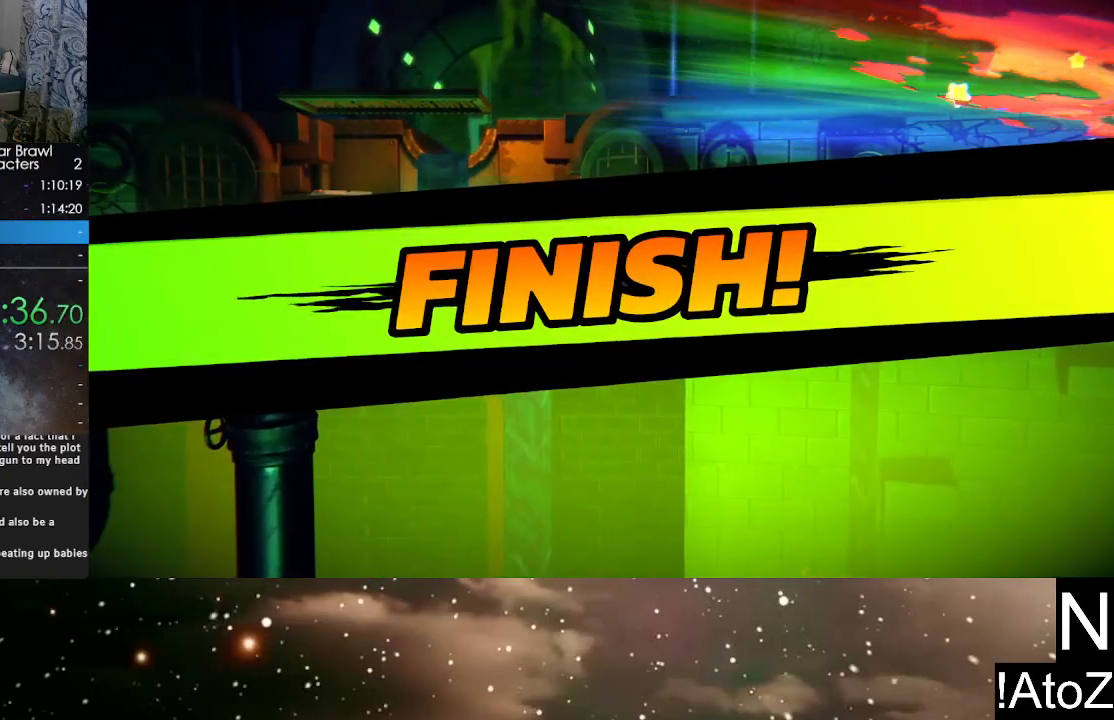
{"buttons": [], "left_stick": "center", "right_stick": "center", "events": []}
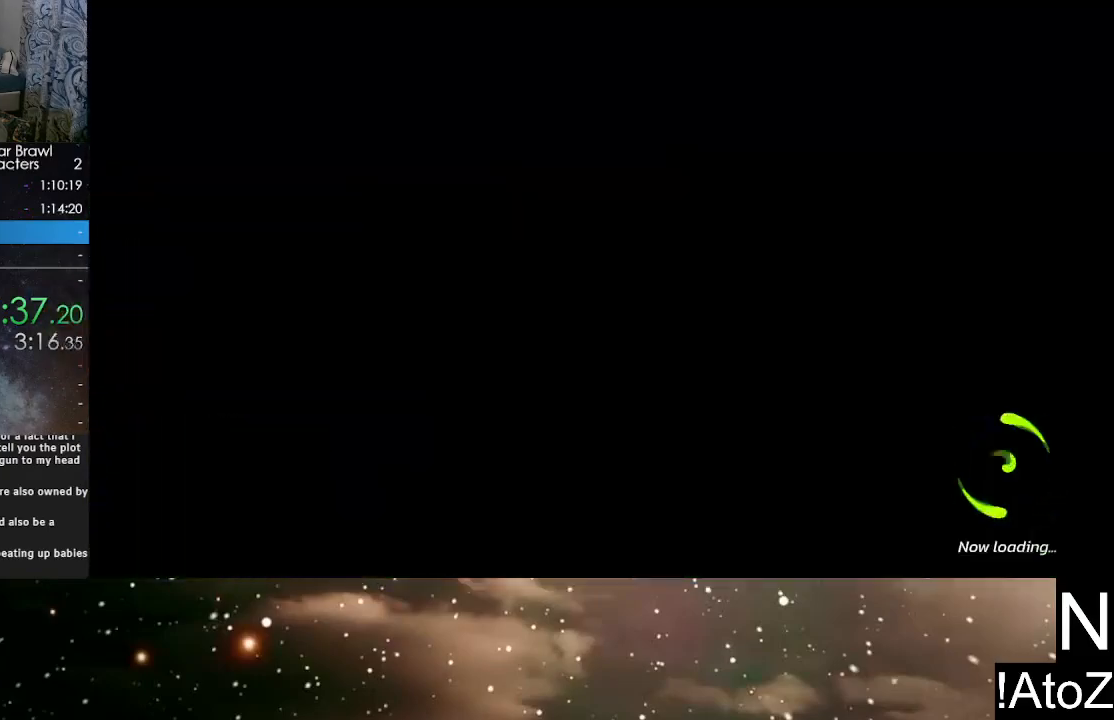
{"buttons": [], "left_stick": "center", "right_stick": "center", "events": []}
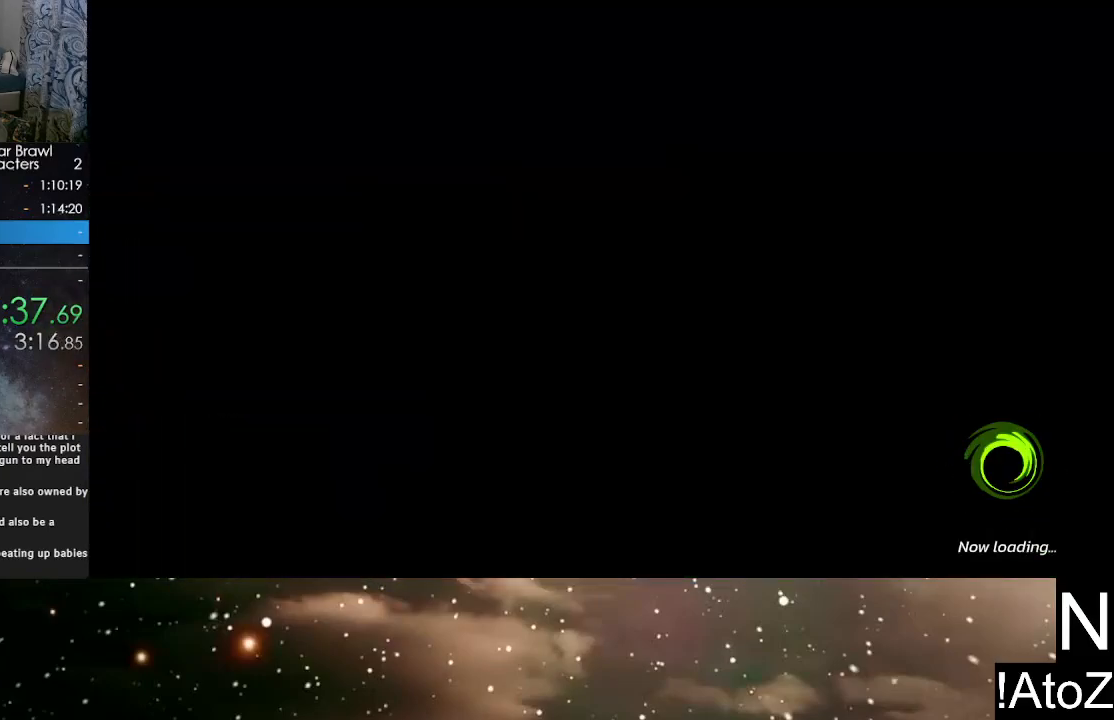
{"buttons": [], "left_stick": "center", "right_stick": "center", "events": []}
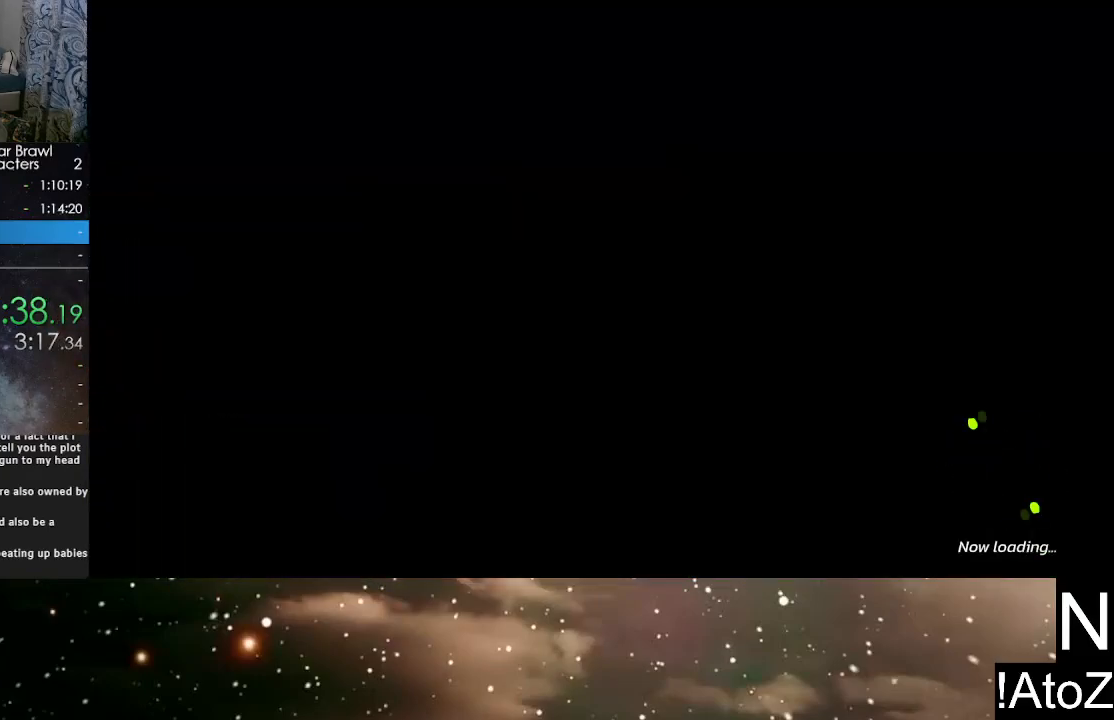
{"buttons": [], "left_stick": "center", "right_stick": "center", "events": [[417, "A", "down"], [467, "A", "up"]]}
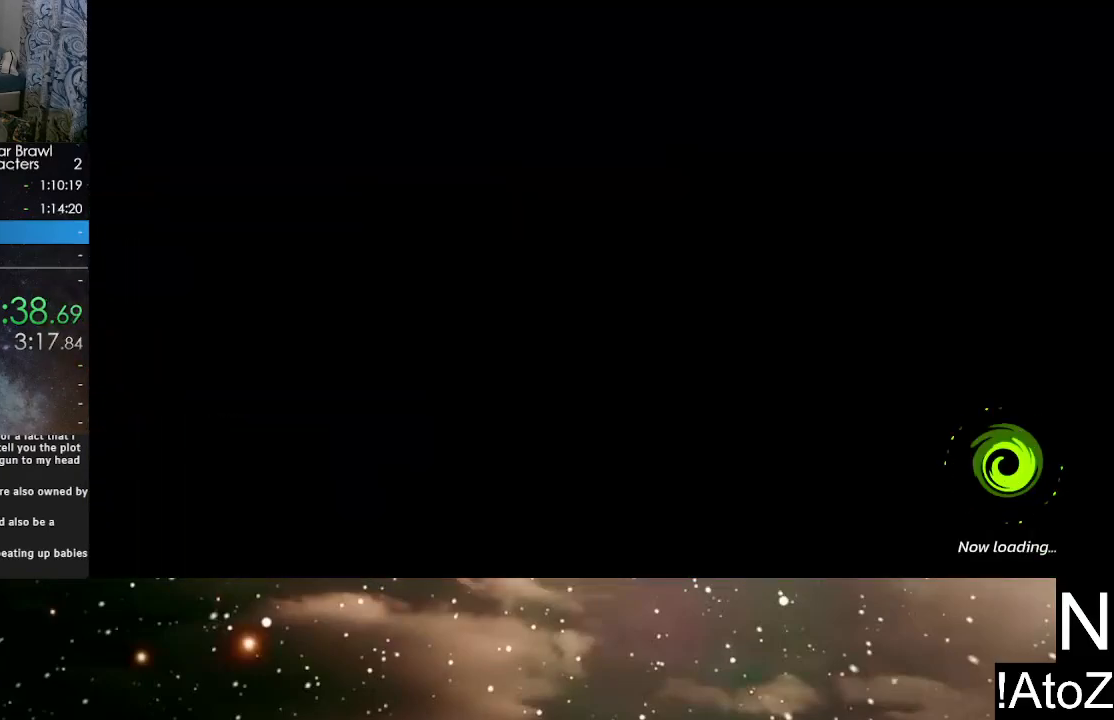
{"buttons": ["A"], "left_stick": "center", "right_stick": "center", "events": [[50, "A", "down"], [117, "A", "up"], [167, "A", "down"], [217, "A", "up"], [283, "A", "down"], [333, "A", "up"], [483, "A", "down"]]}
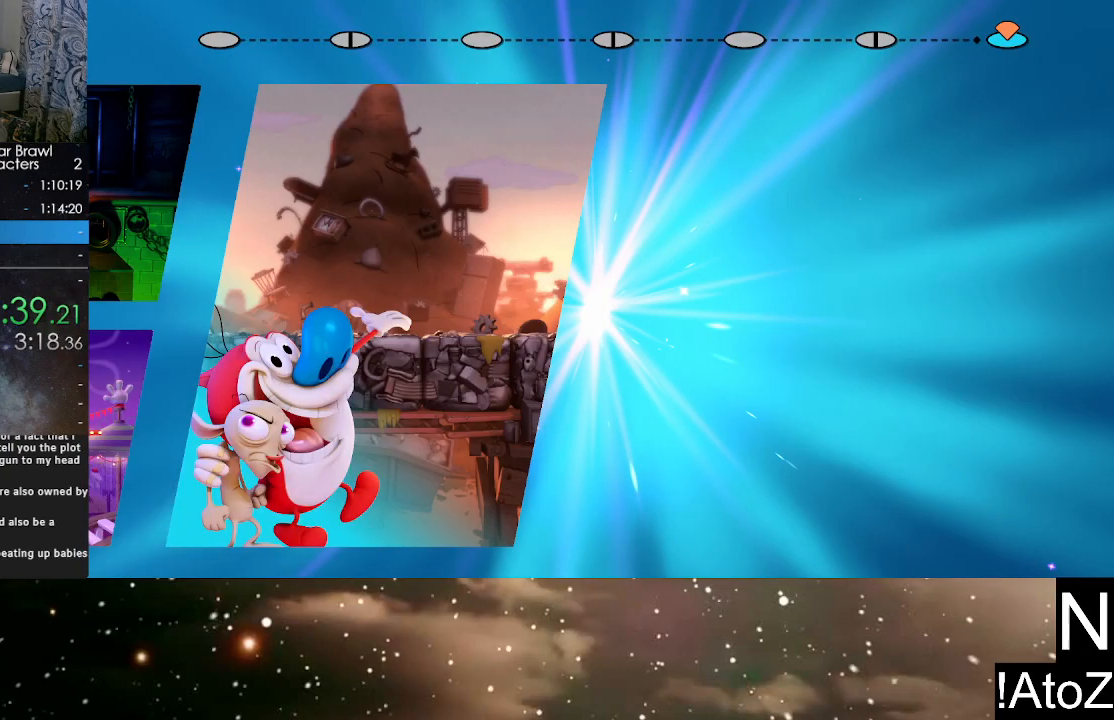
{"buttons": ["A"], "left_stick": "center", "right_stick": "center", "events": [[17, "A", "up"], [100, "A", "down"], [133, "A", "up"], [233, "A", "down"], [250, "A", "up"], [317, "A", "down"], [483, "A", "up"], [500, "A", "down"]]}
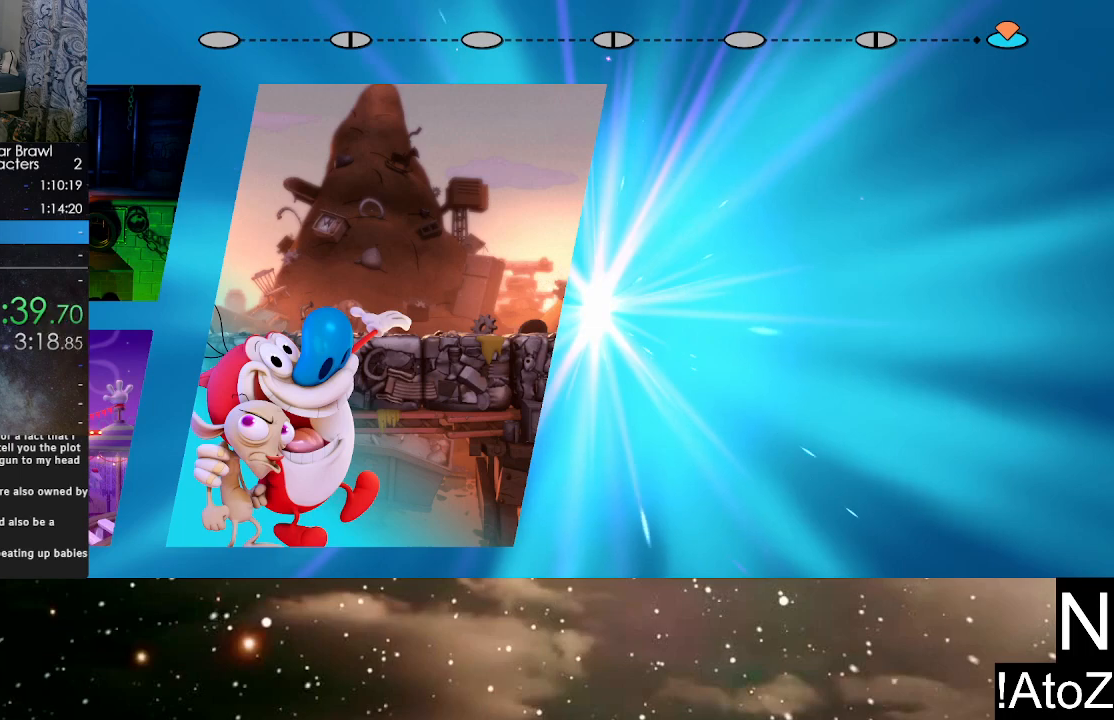
{"buttons": [], "left_stick": "center", "right_stick": "center", "events": [[83, "A", "up"], [133, "A", "down"], [200, "A", "up"], [250, "A", "down"], [300, "A", "up"], [350, "A", "down"], [383, "A", "up"]]}